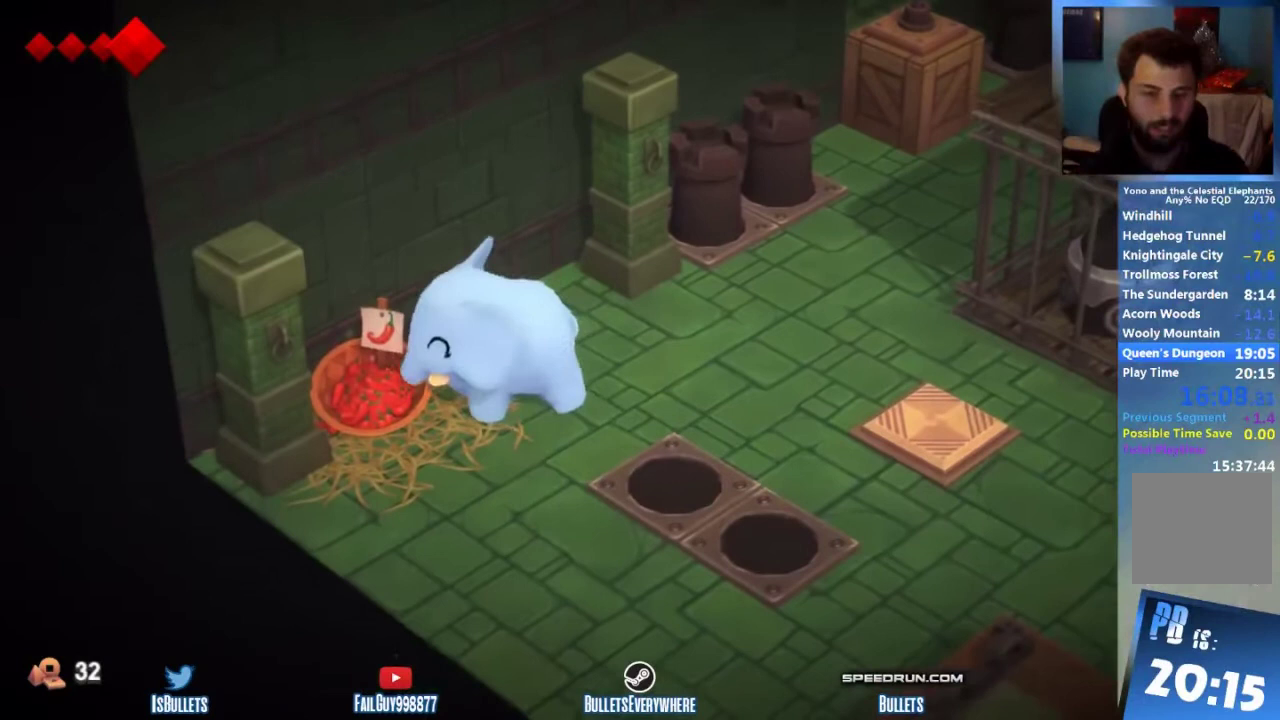
Gameplay with a controller (Xbox layout); each line is a JSON object with the inputs held at the frame after it. "events" lists button and stick changes between this image and that frame as [ms after this image, input, new state], when the widget could be followed in between. This overlay highlights the sticks when they move; stick clicks (L3 R3) are not distinguishable. Not read: L1 L2 L3 R1 R3.
{"buttons": [], "left_stick": "right", "right_stick": "center"}
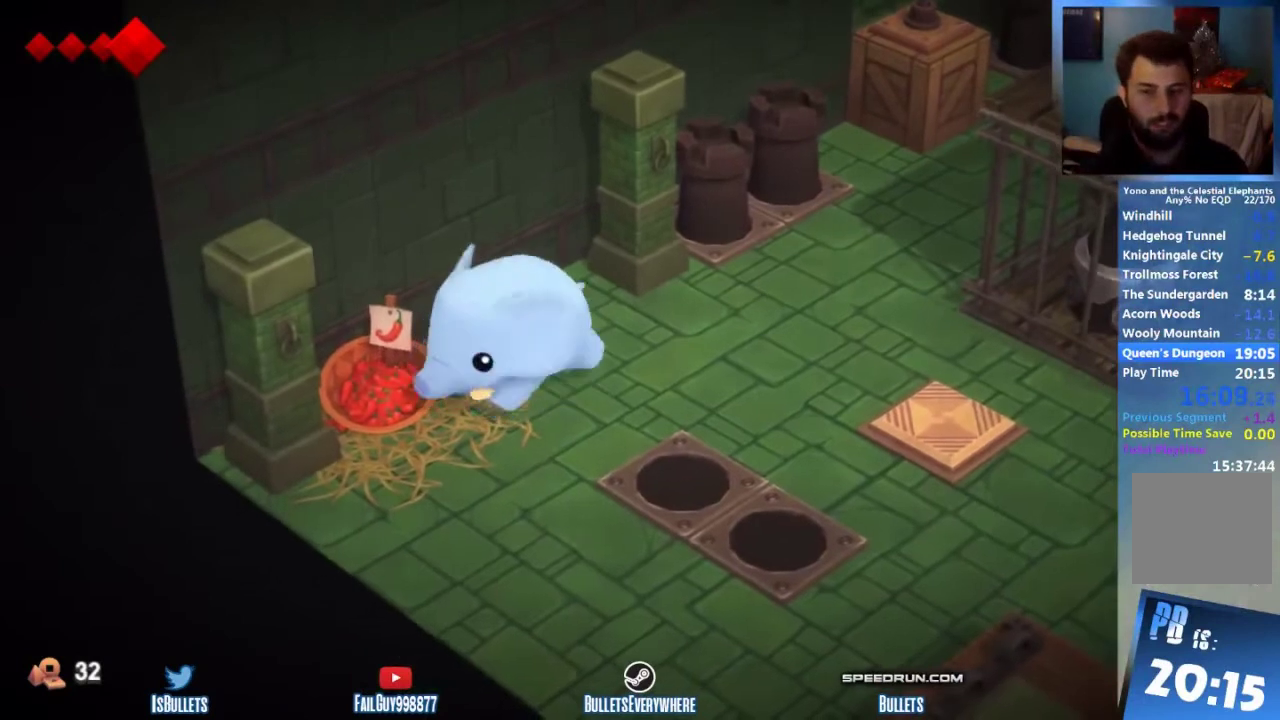
{"buttons": [], "left_stick": "up-right", "right_stick": "center", "events": [[292, "left_stick", "up-right"]]}
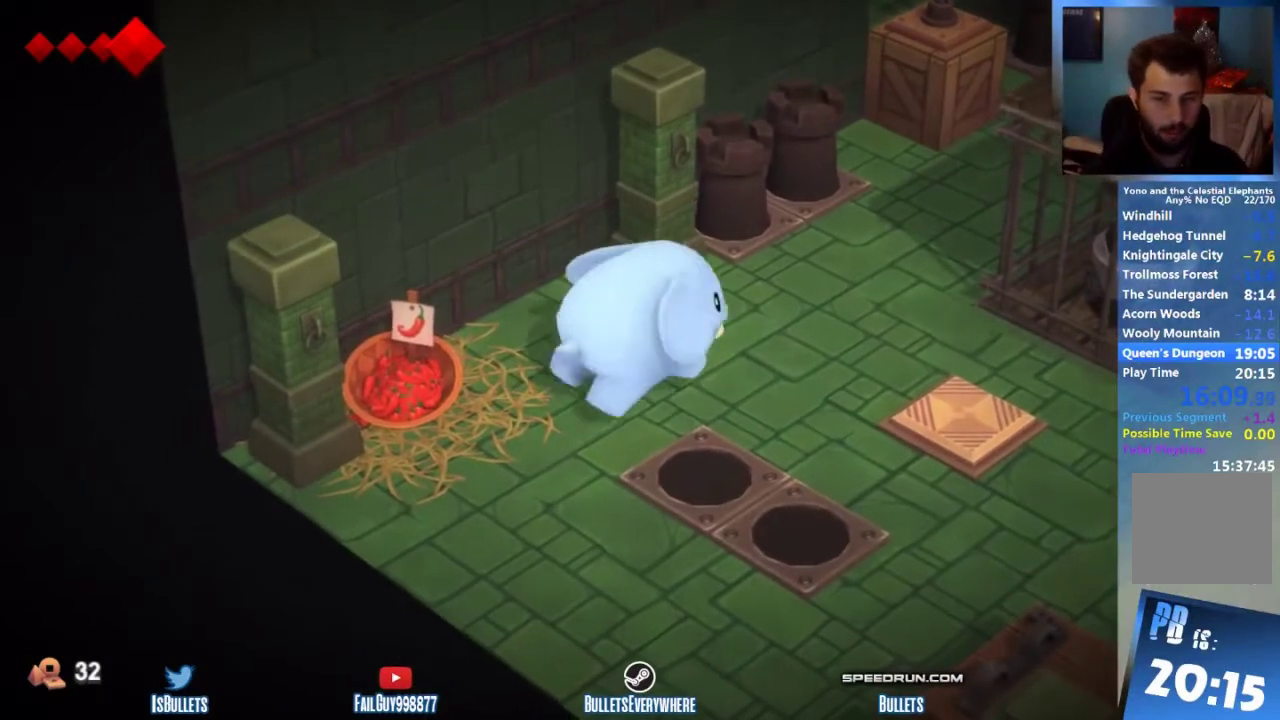
{"buttons": [], "left_stick": "up-right", "right_stick": "center"}
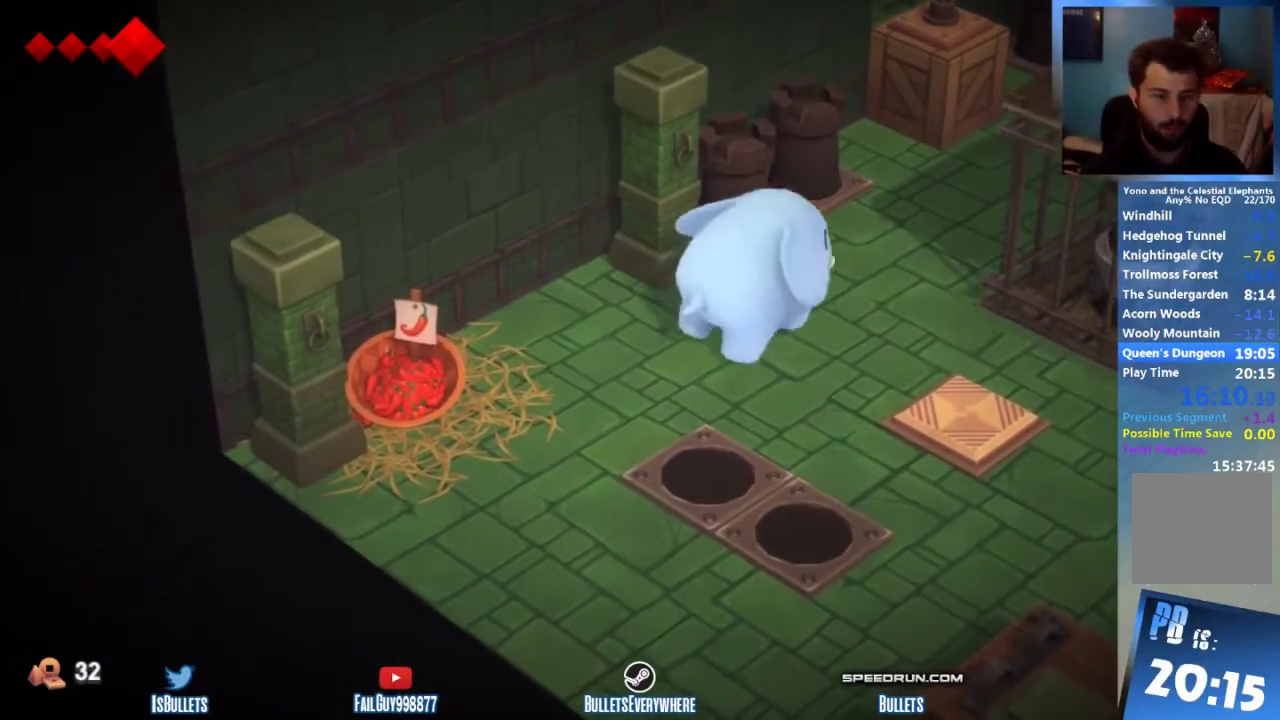
{"buttons": [], "left_stick": "up-right", "right_stick": "center"}
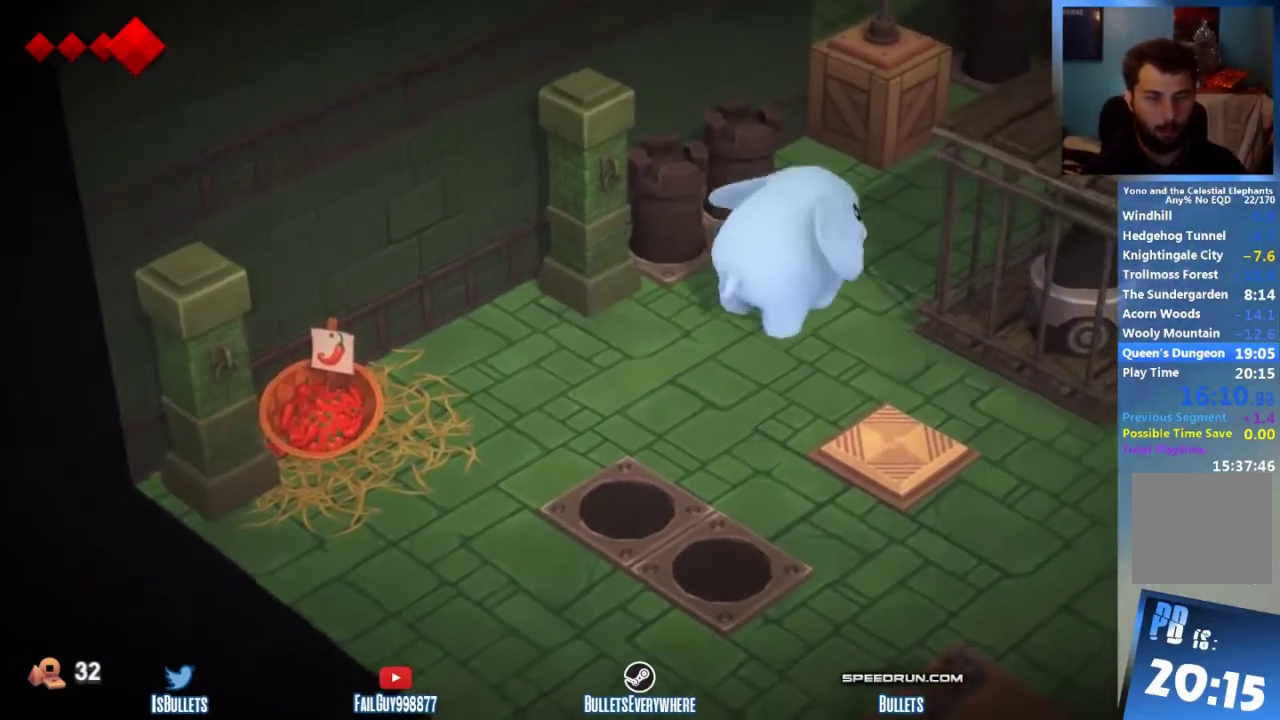
{"buttons": [], "left_stick": "up-right", "right_stick": "center"}
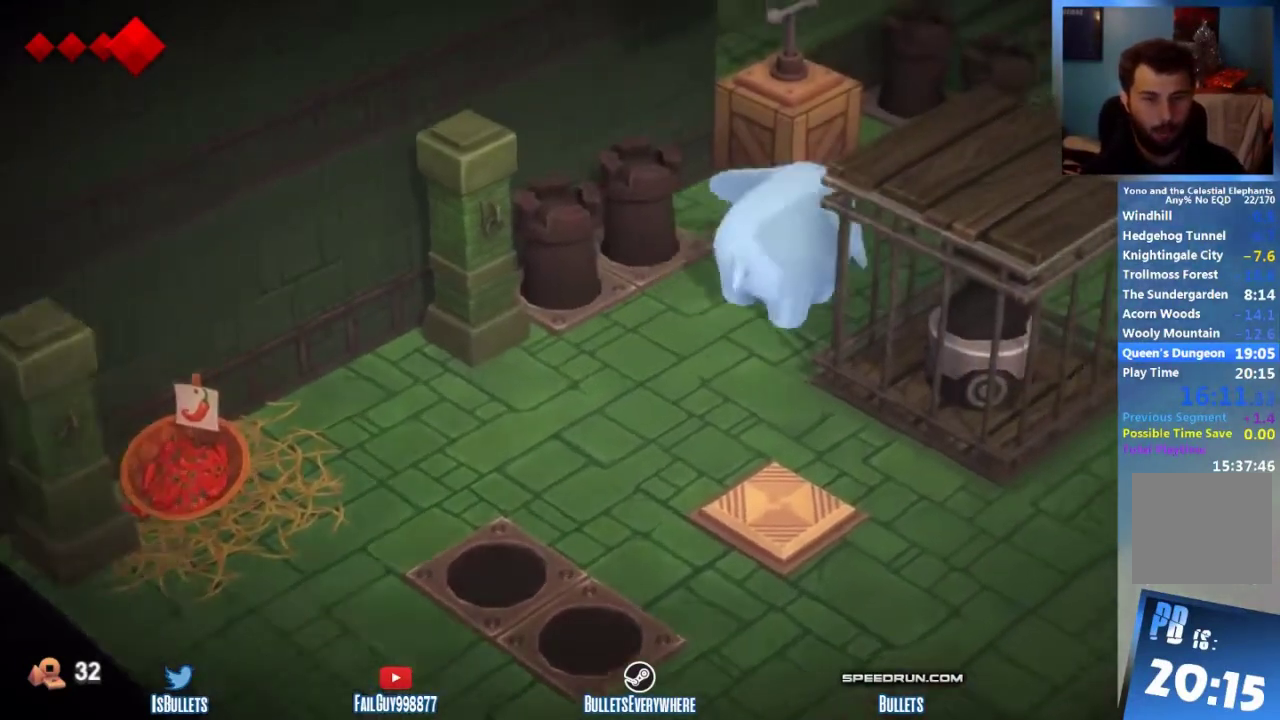
{"buttons": [], "left_stick": "up-right", "right_stick": "center"}
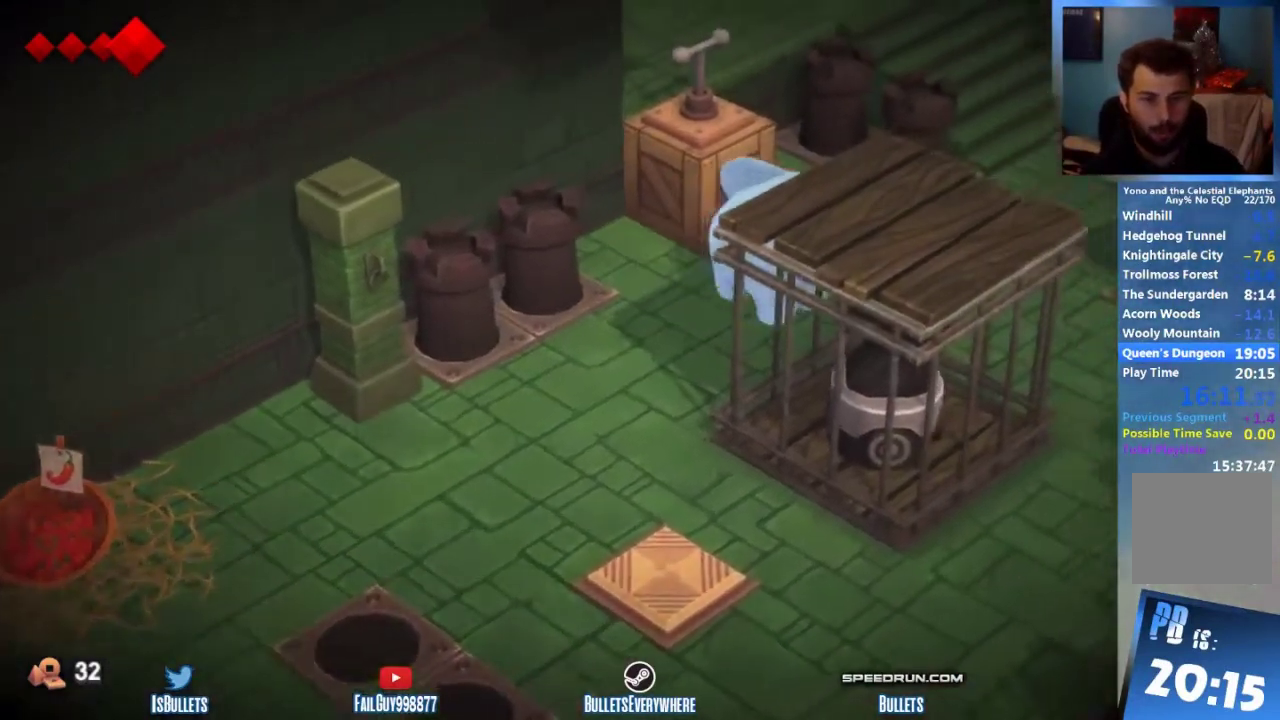
{"buttons": [], "left_stick": "up-right", "right_stick": "center"}
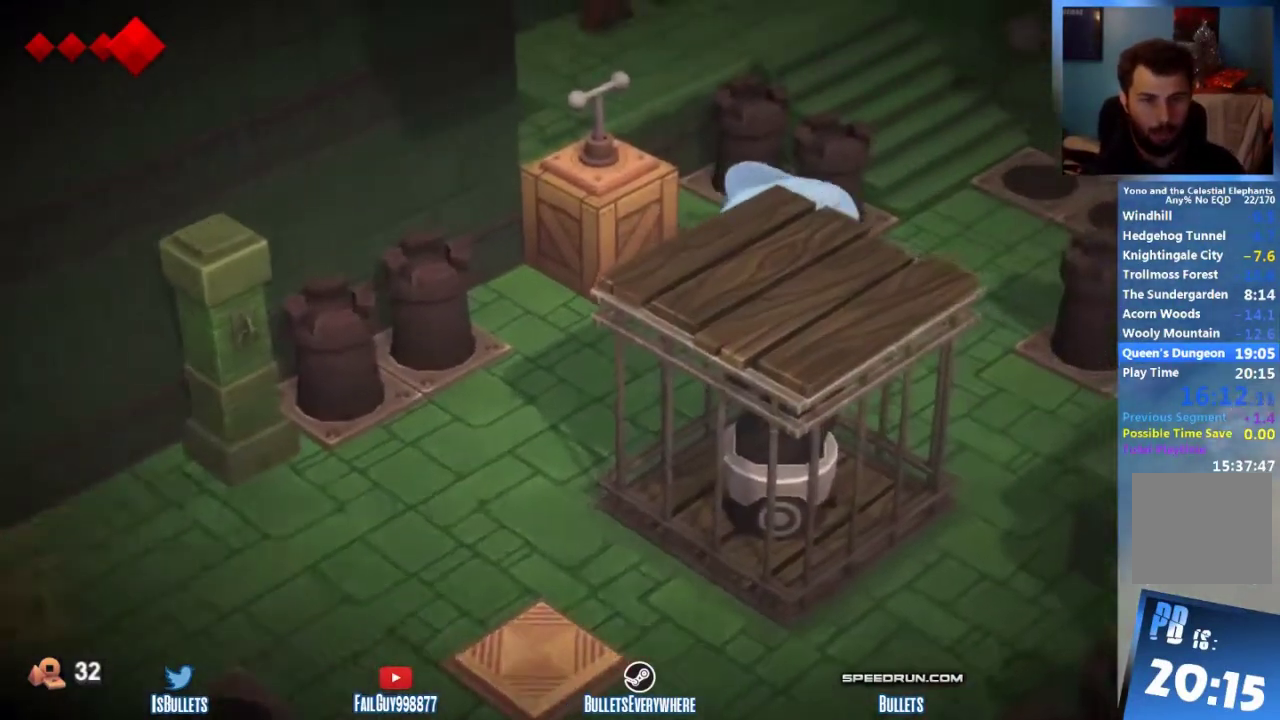
{"buttons": [], "left_stick": "right", "right_stick": "center", "events": [[417, "left_stick", "right"]]}
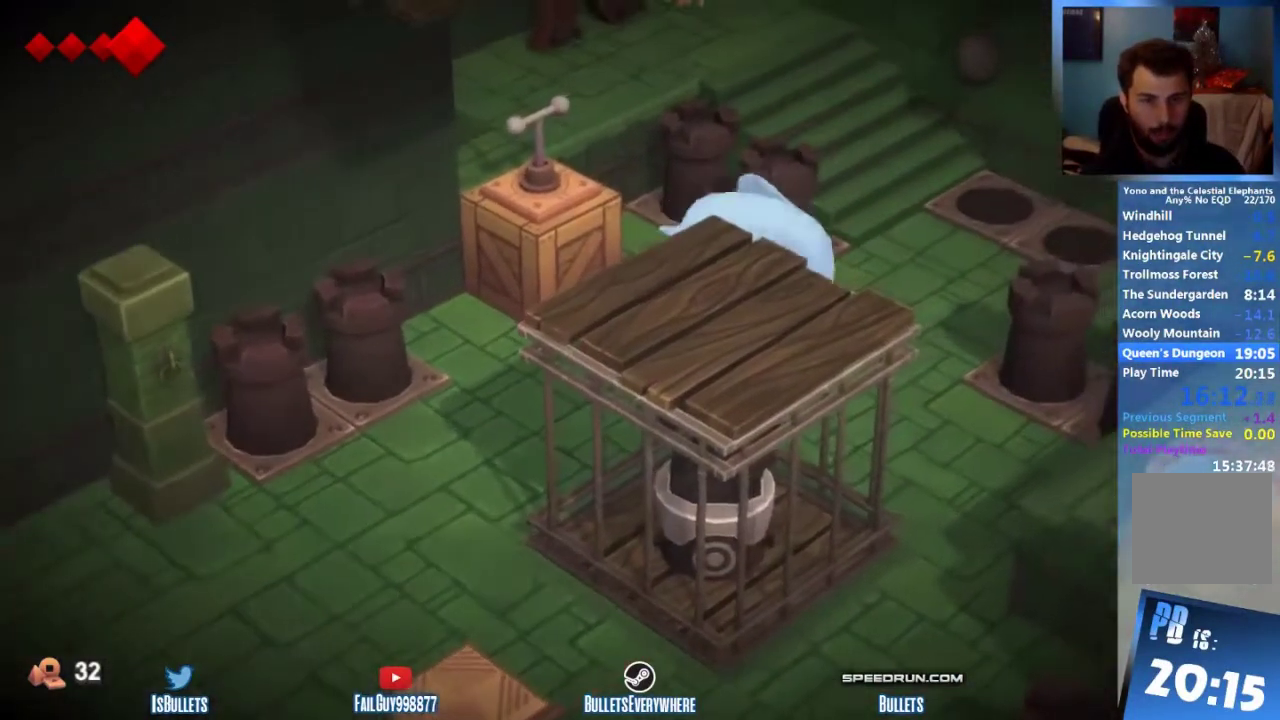
{"buttons": [], "left_stick": "up-right", "right_stick": "center", "events": [[83, "left_stick", "up-right"]]}
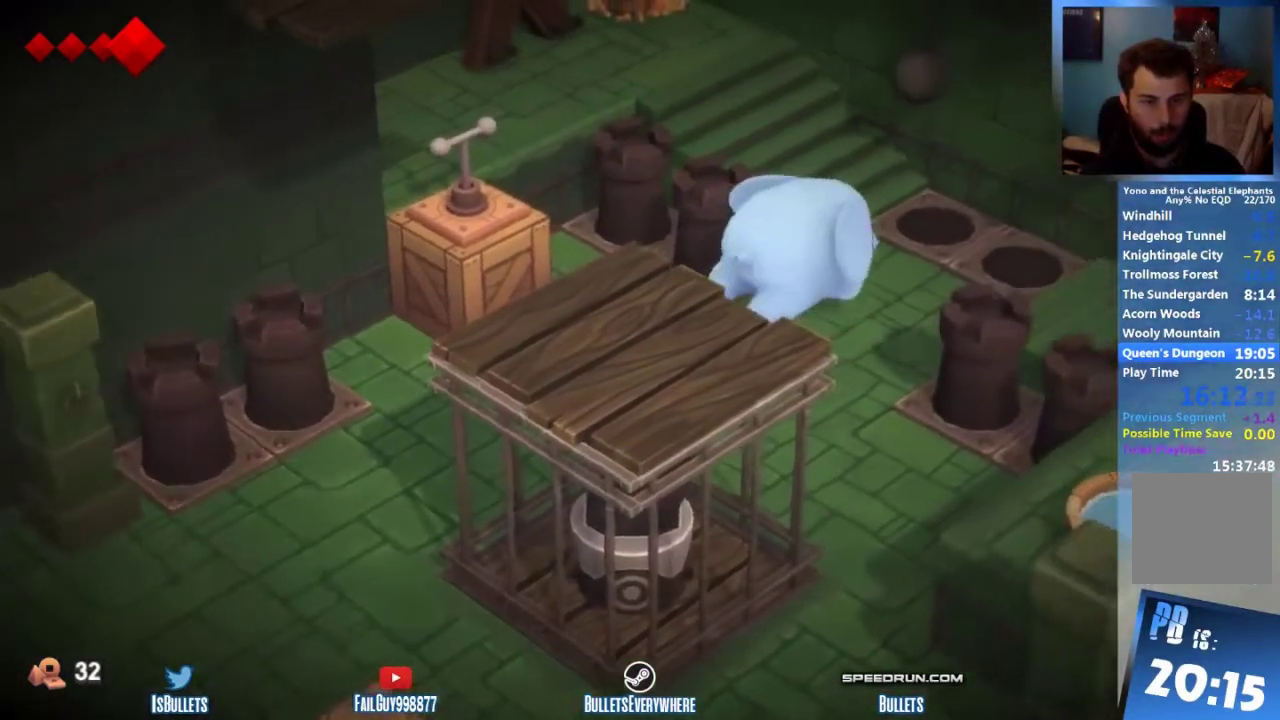
{"buttons": [], "left_stick": "up", "right_stick": "center", "events": [[333, "left_stick", "up"]]}
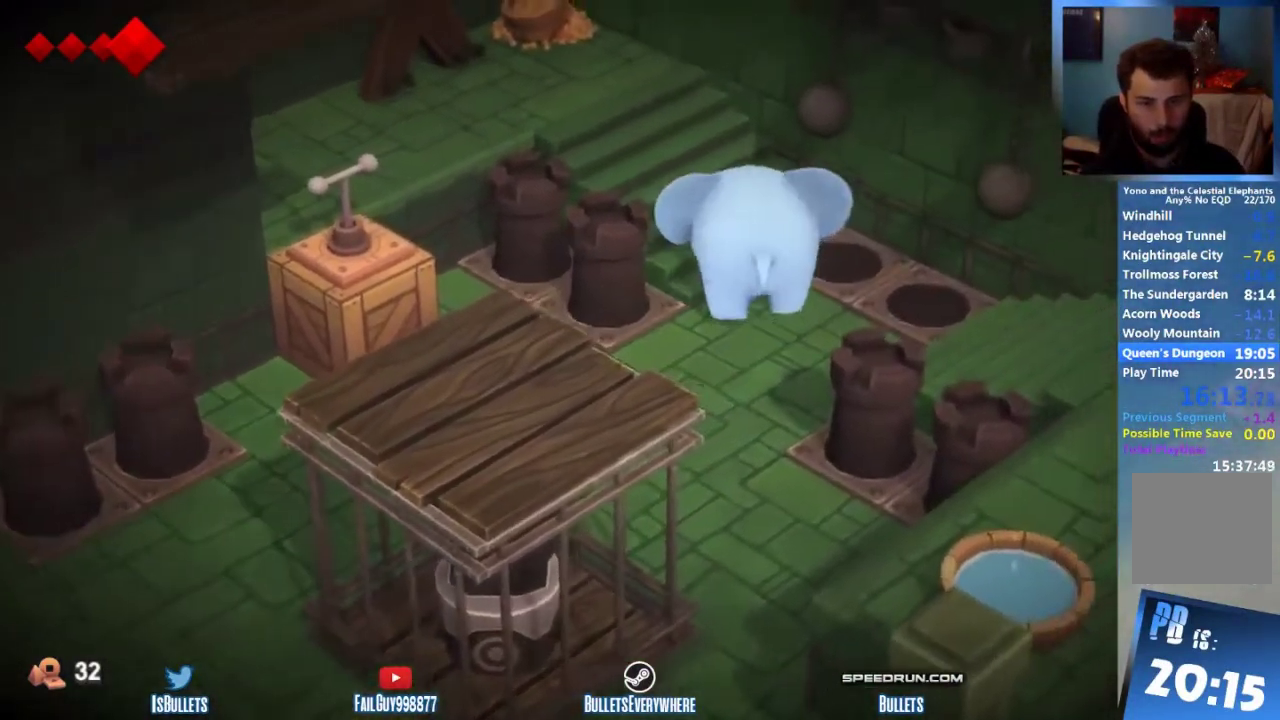
{"buttons": [], "left_stick": "up-left", "right_stick": "center", "events": [[208, "left_stick", "up-left"]]}
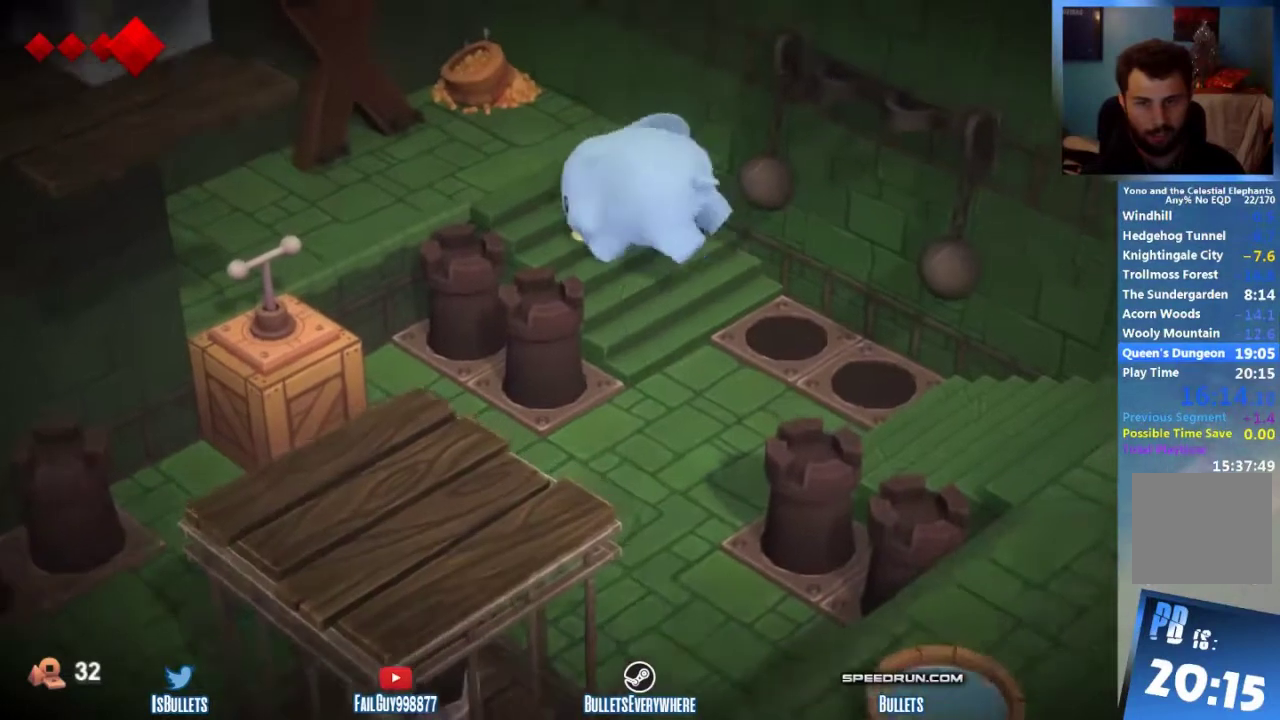
{"buttons": [], "left_stick": "left", "right_stick": "center", "events": [[500, "left_stick", "left"]]}
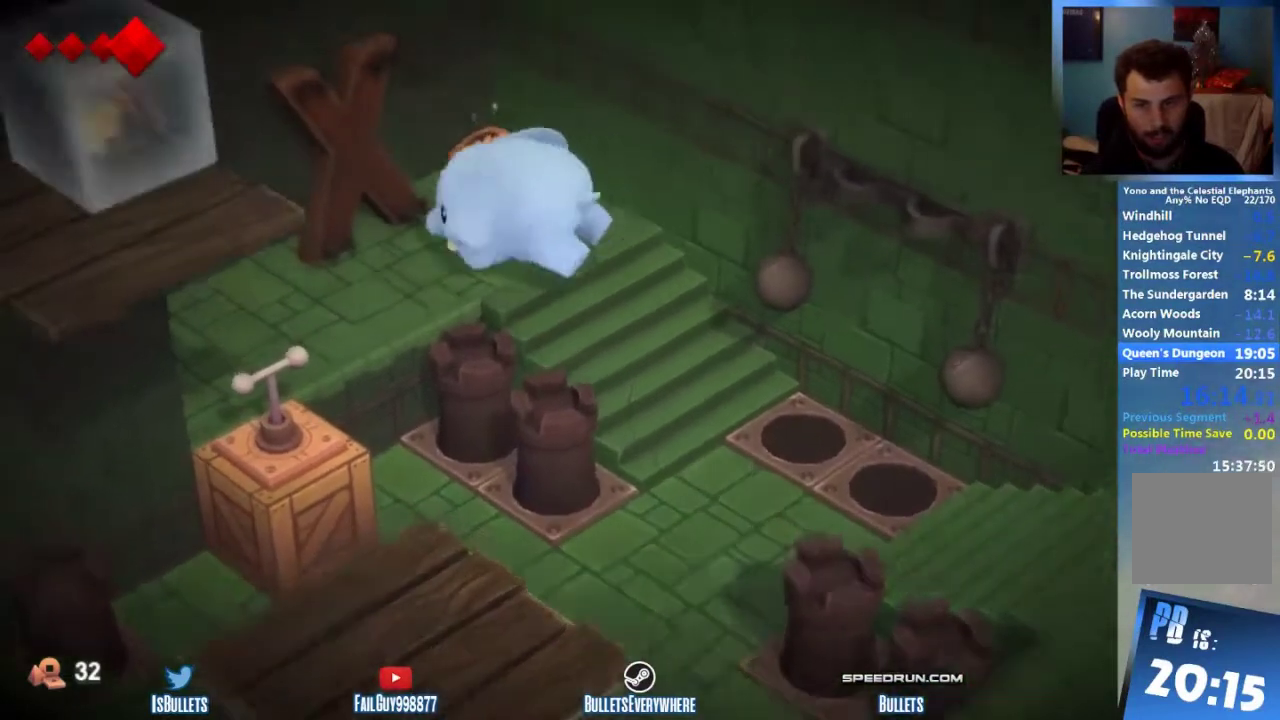
{"buttons": [], "left_stick": "center", "right_stick": "center", "events": [[125, "left_stick", "down-left"], [292, "B", "down"], [292, "left_stick", "center"], [375, "B", "up"]]}
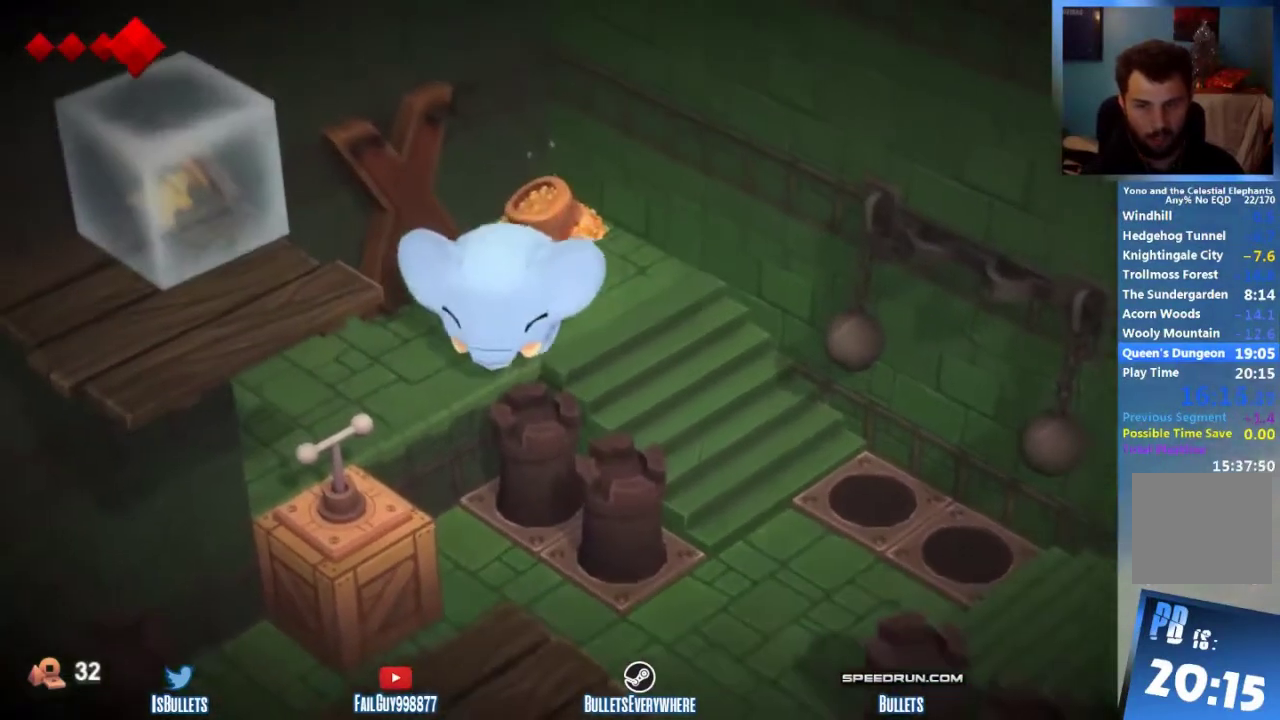
{"buttons": [], "left_stick": "center", "right_stick": "center"}
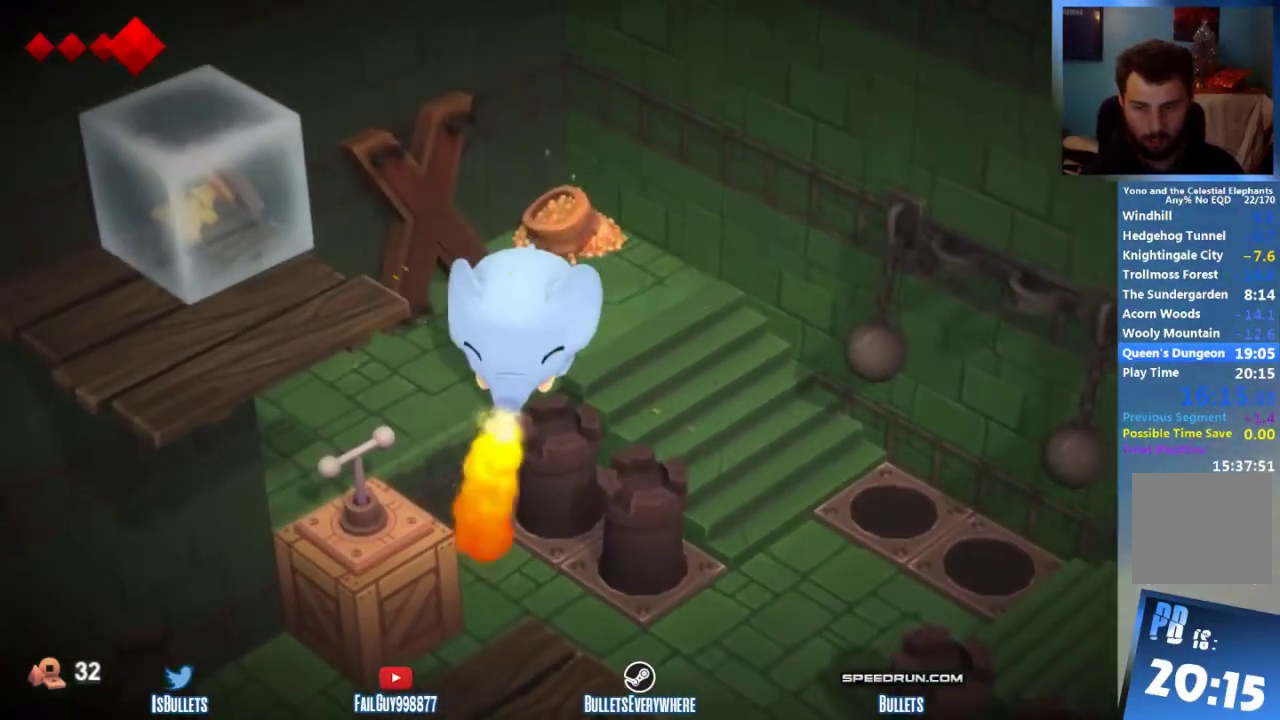
{"buttons": [], "left_stick": "up", "right_stick": "center", "events": [[250, "left_stick", "left"], [417, "left_stick", "up"]]}
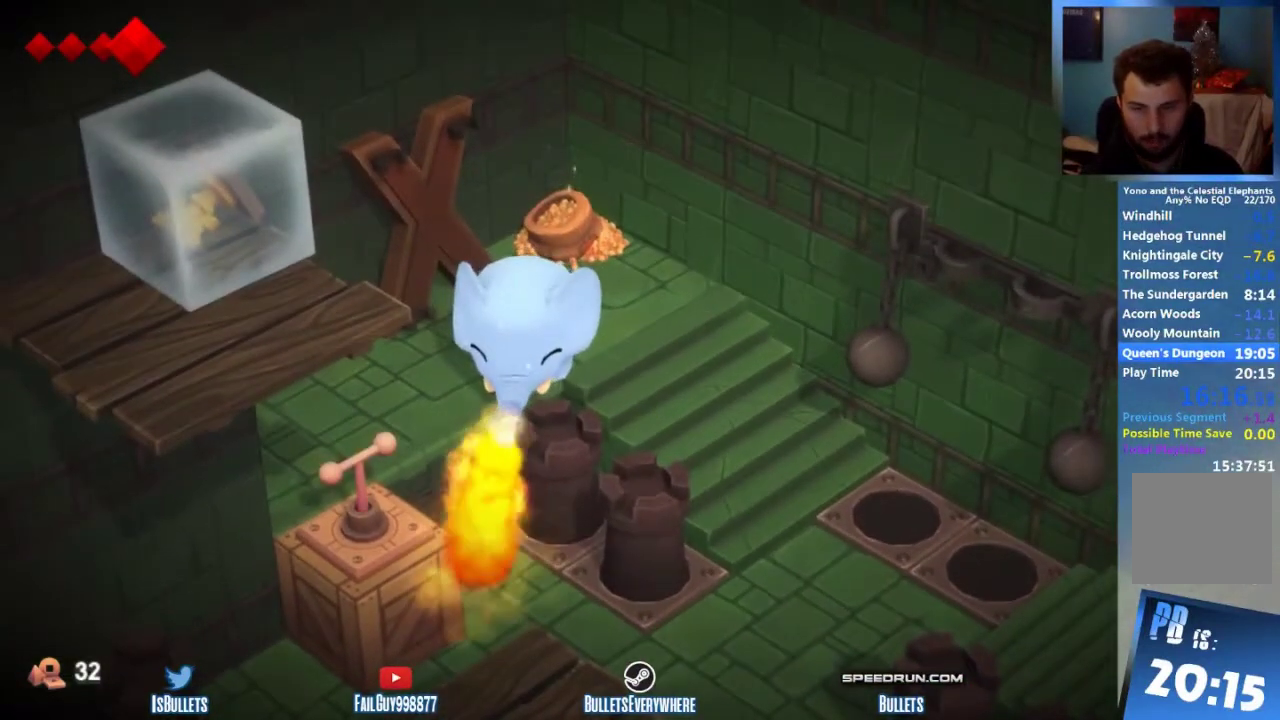
{"buttons": [], "left_stick": "up", "right_stick": "center"}
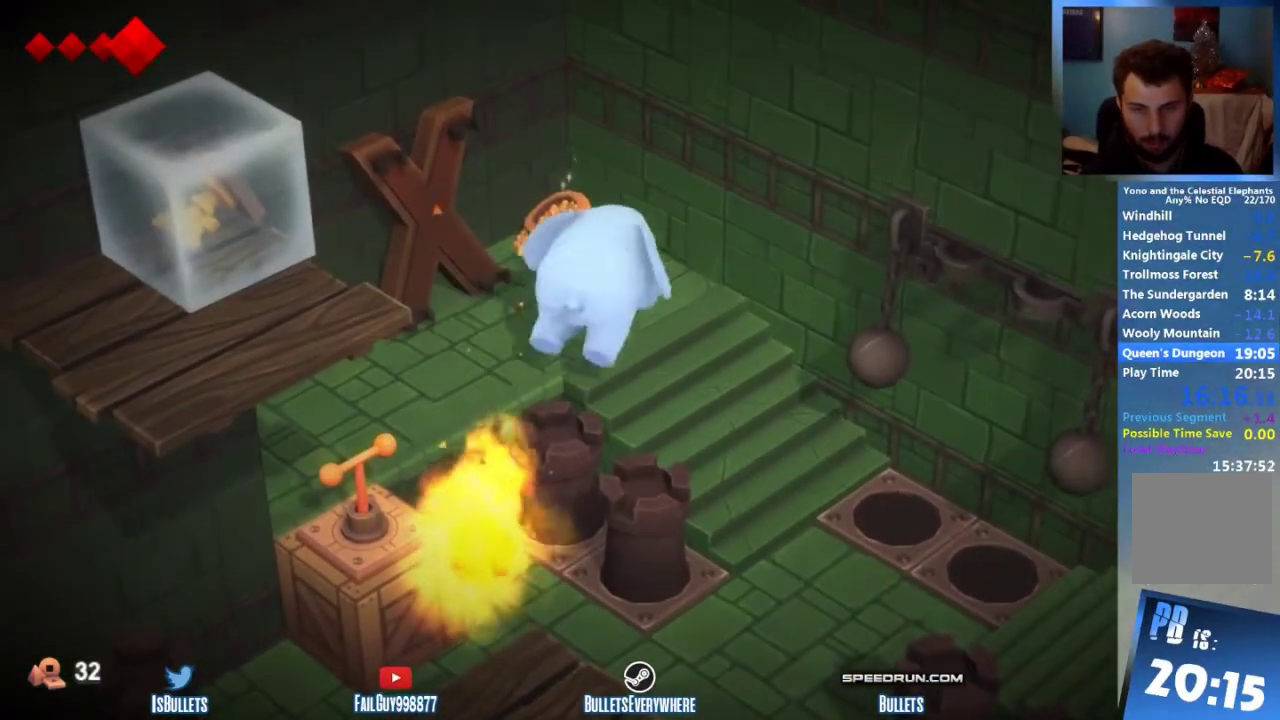
{"buttons": [], "left_stick": "down", "right_stick": "center", "events": [[167, "B", "down"], [208, "B", "up"], [333, "left_stick", "left"], [458, "left_stick", "down"]]}
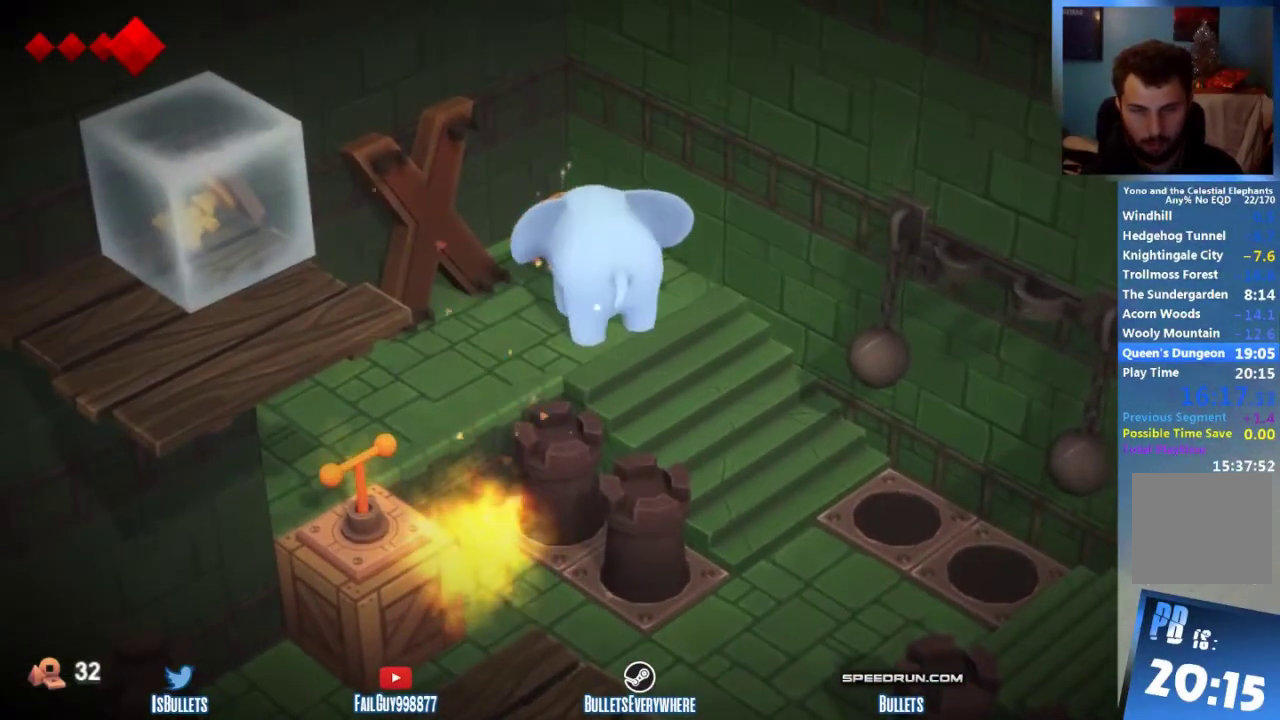
{"buttons": [], "left_stick": "down", "right_stick": "center"}
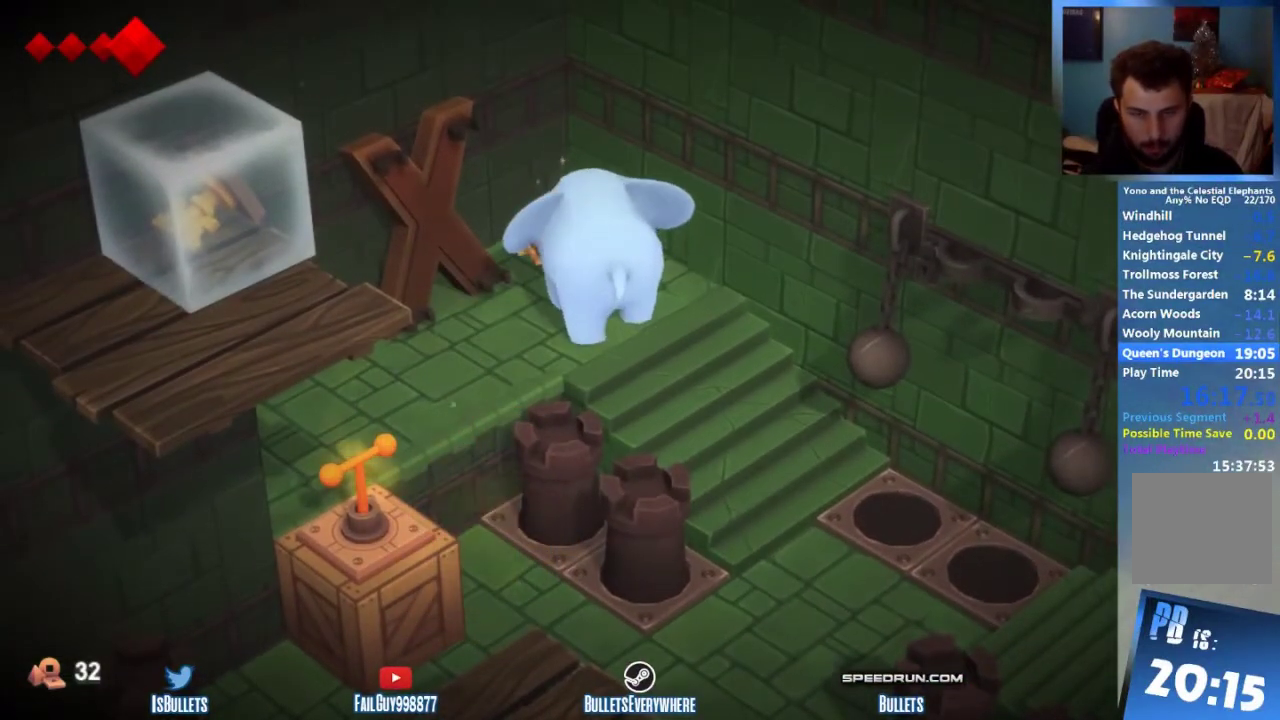
{"buttons": [], "left_stick": "down", "right_stick": "center"}
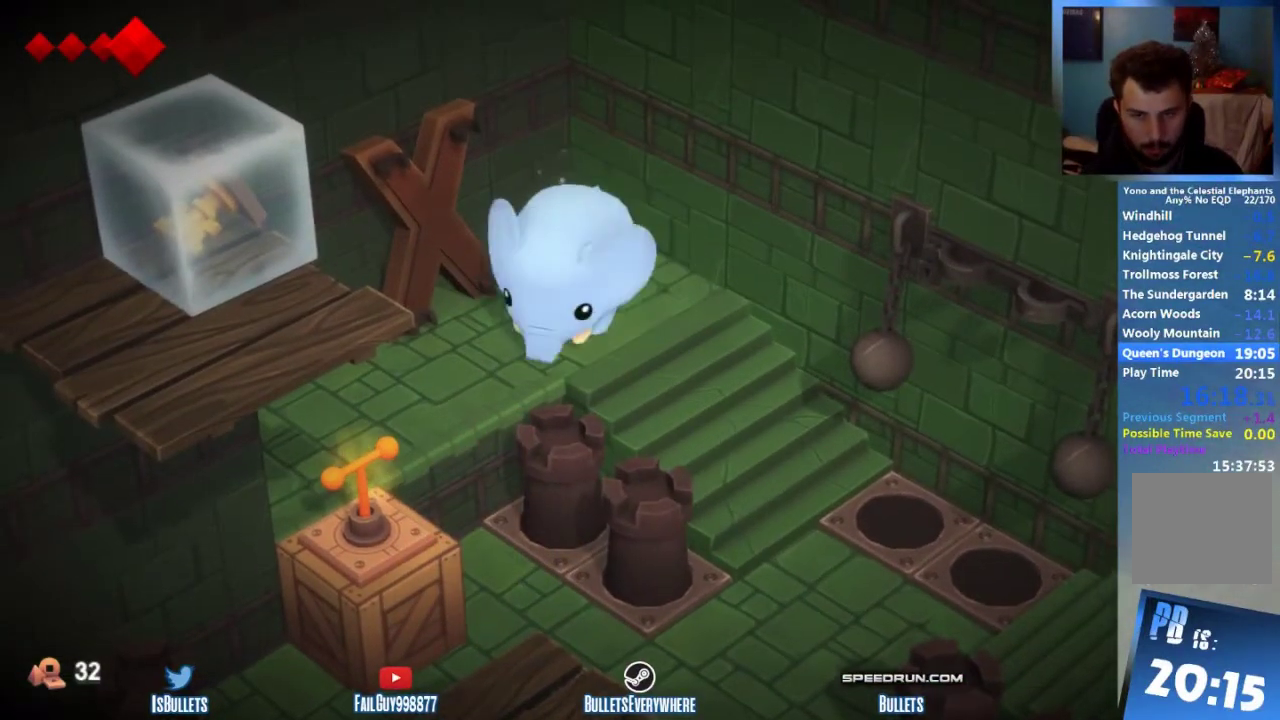
{"buttons": [], "left_stick": "center", "right_stick": "center", "events": [[333, "B", "down"], [417, "B", "up"], [458, "left_stick", "center"]]}
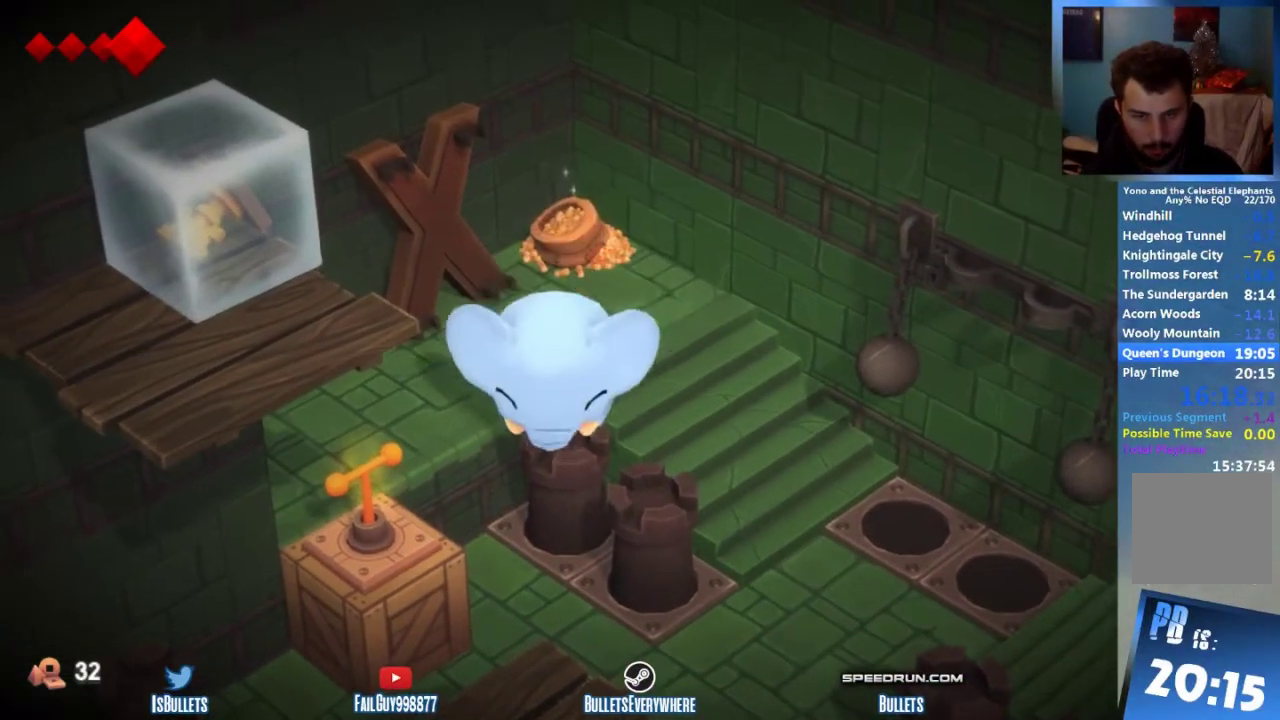
{"buttons": [], "left_stick": "center", "right_stick": "center"}
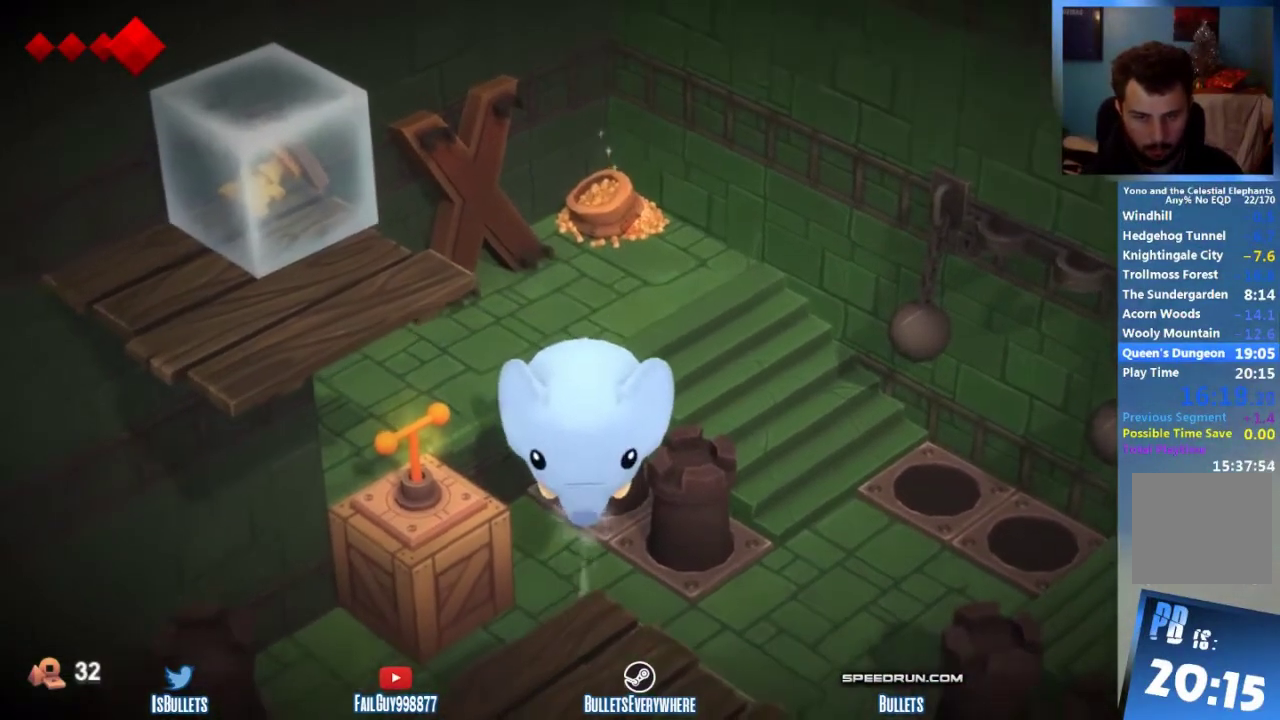
{"buttons": [], "left_stick": "left", "right_stick": "center", "events": [[500, "left_stick", "left"]]}
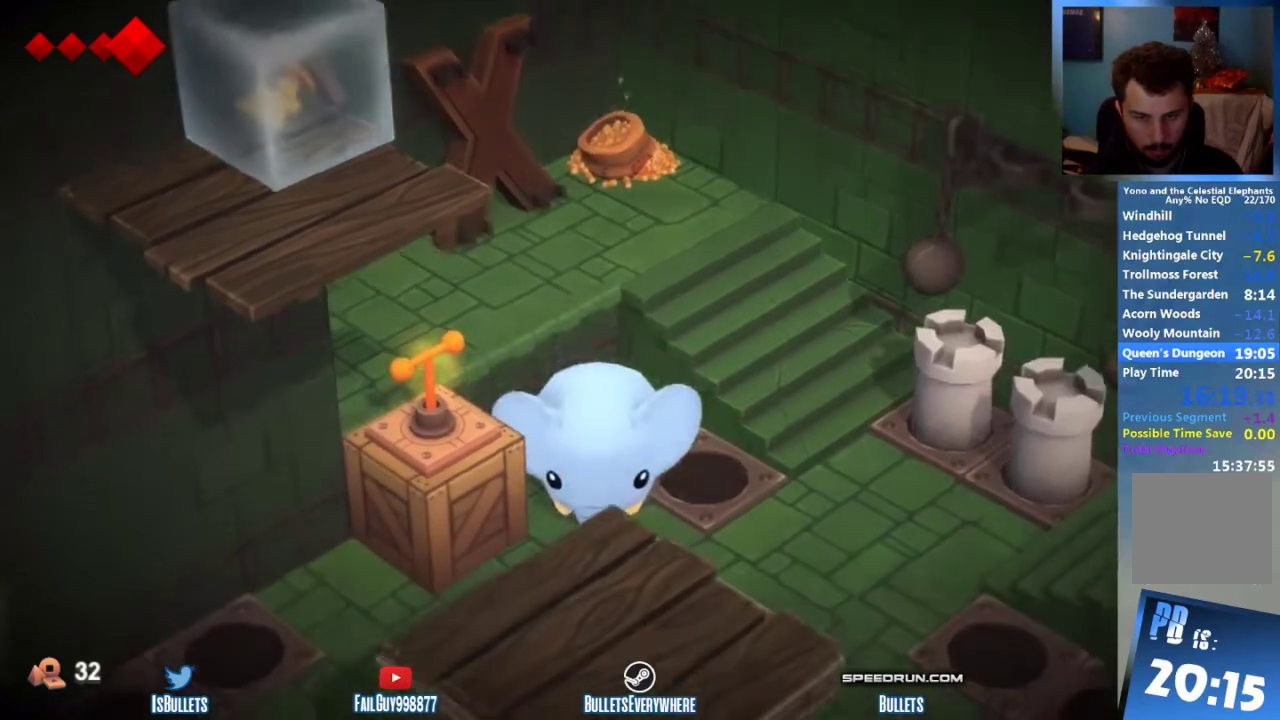
{"buttons": [], "left_stick": "down-left", "right_stick": "center", "events": [[208, "left_stick", "down-left"]]}
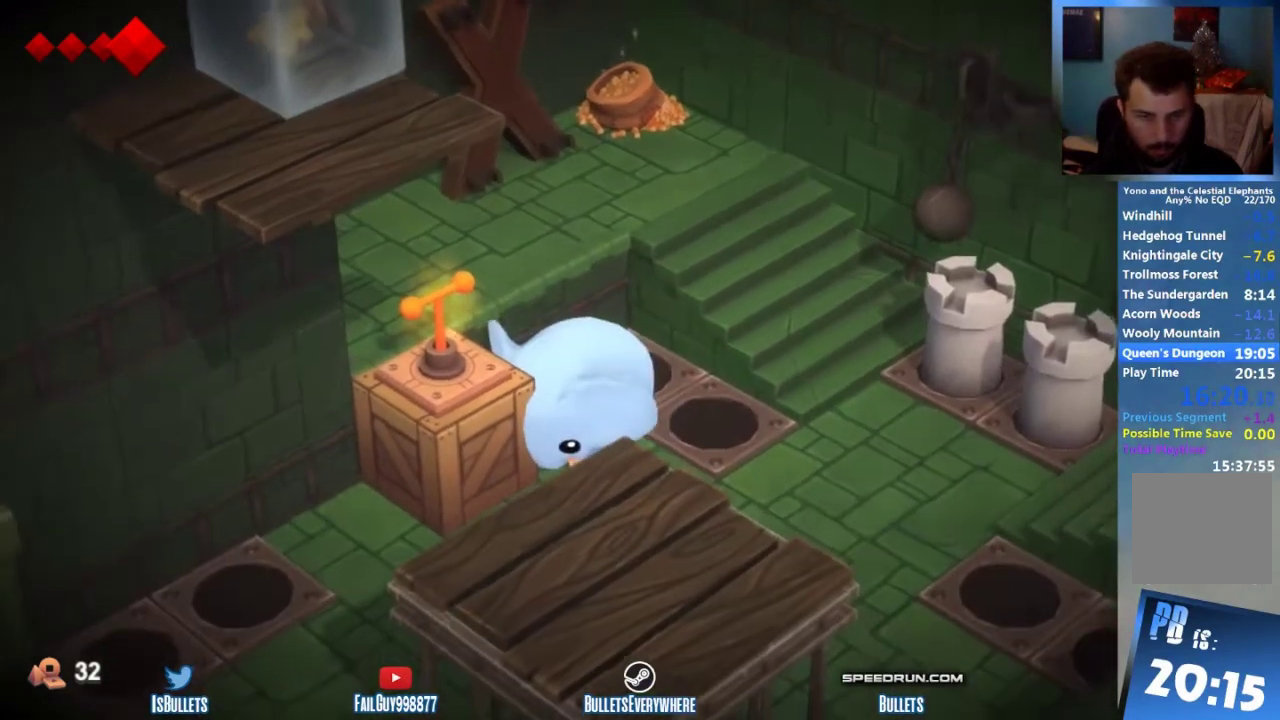
{"buttons": [], "left_stick": "down-left", "right_stick": "center"}
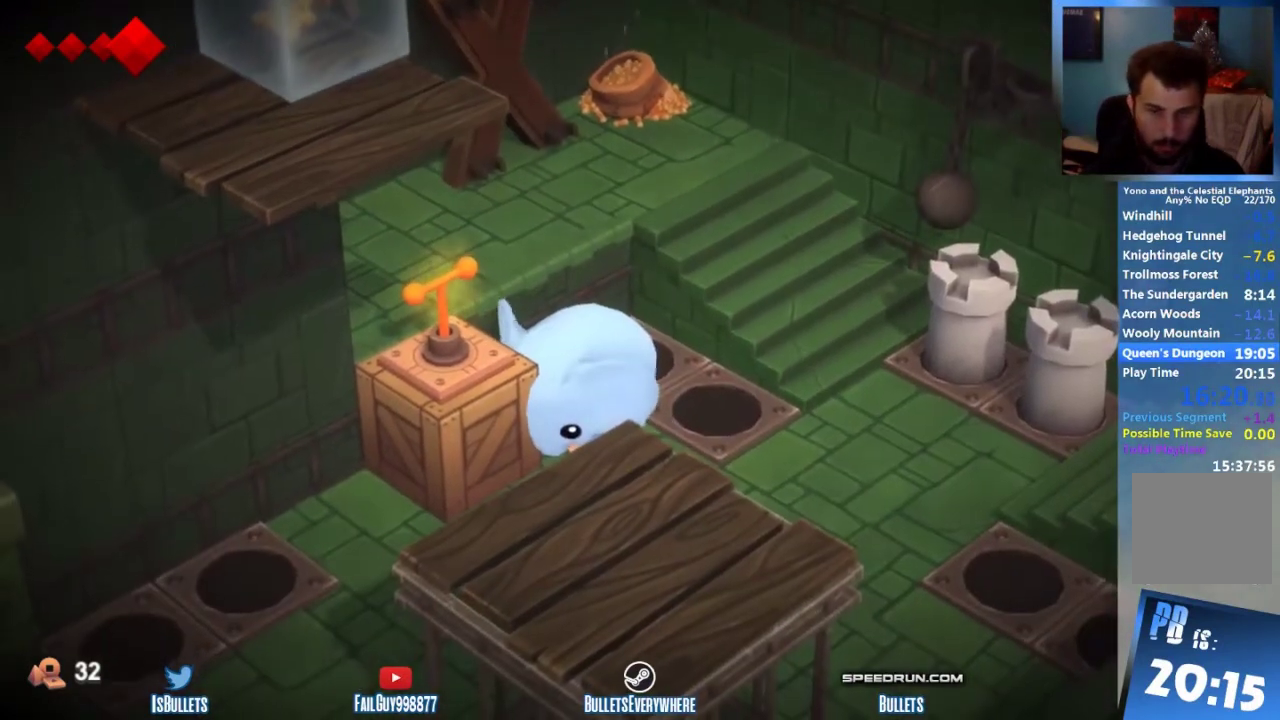
{"buttons": [], "left_stick": "down-left", "right_stick": "center"}
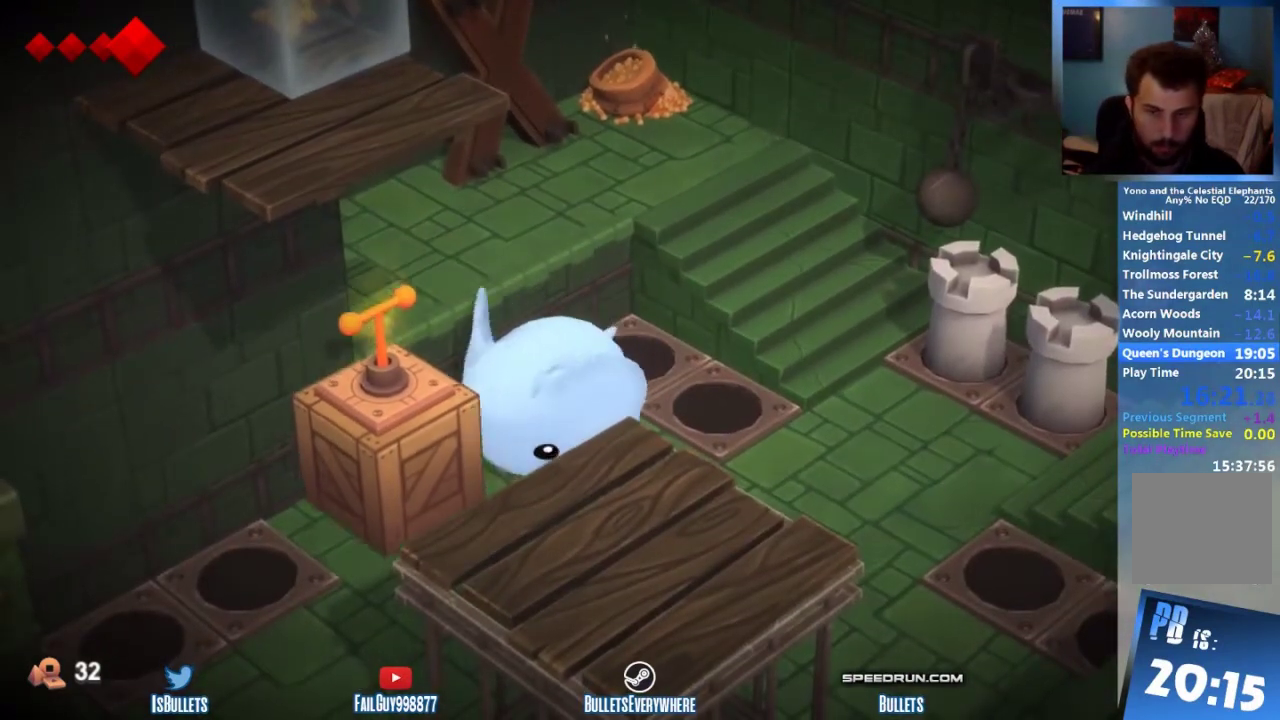
{"buttons": [], "left_stick": "down-left", "right_stick": "center", "events": [[125, "left_stick", "left"], [375, "left_stick", "down-left"]]}
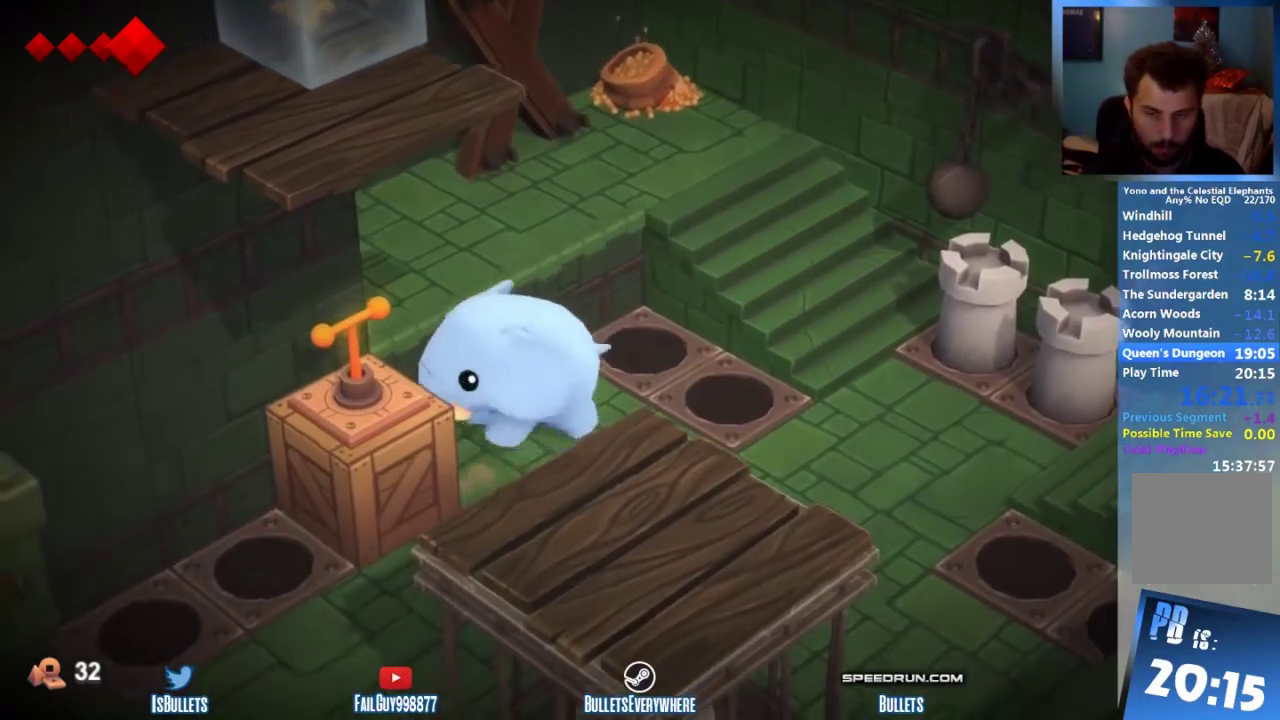
{"buttons": [], "left_stick": "down-left", "right_stick": "center"}
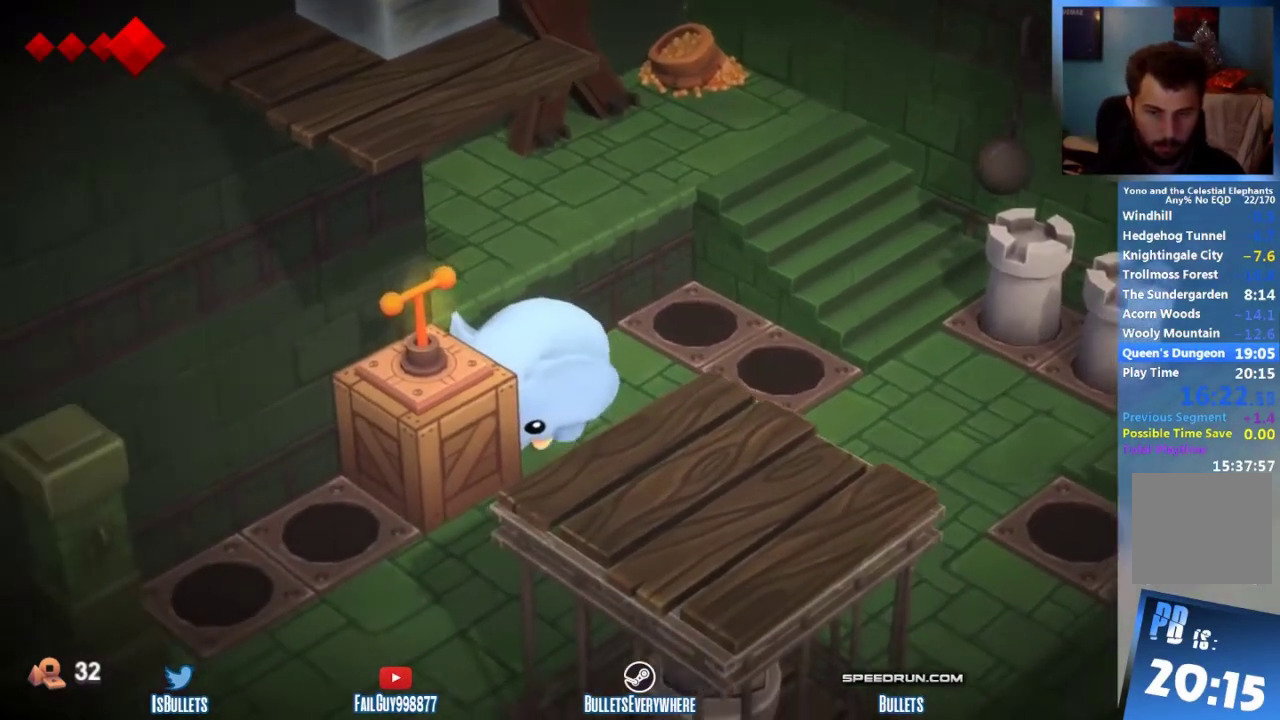
{"buttons": [], "left_stick": "down-left", "right_stick": "center"}
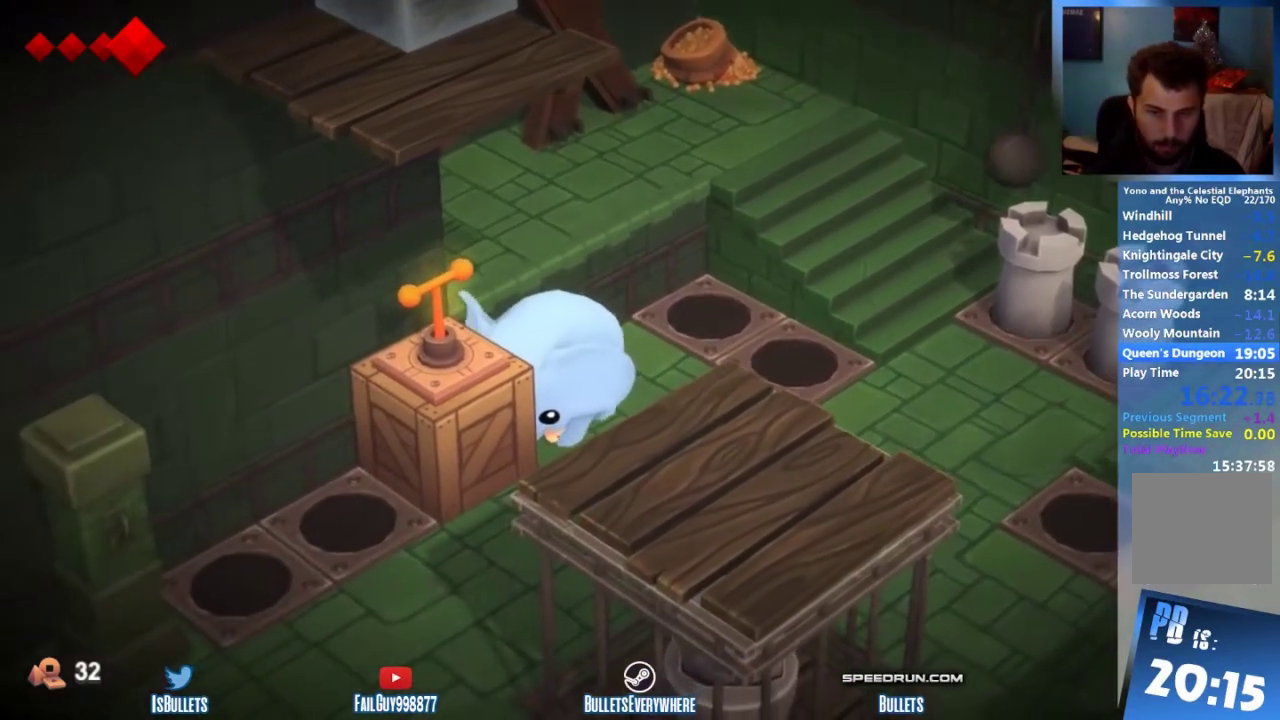
{"buttons": [], "left_stick": "down-left", "right_stick": "center"}
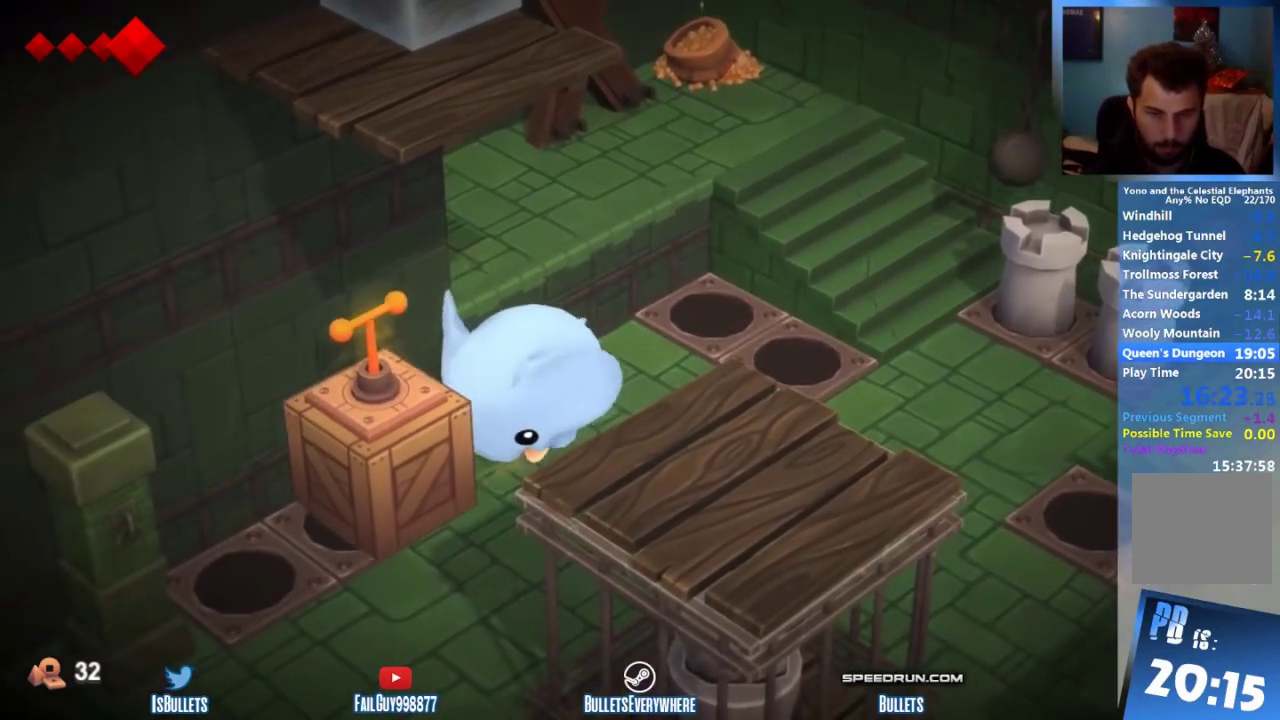
{"buttons": [], "left_stick": "down-left", "right_stick": "center"}
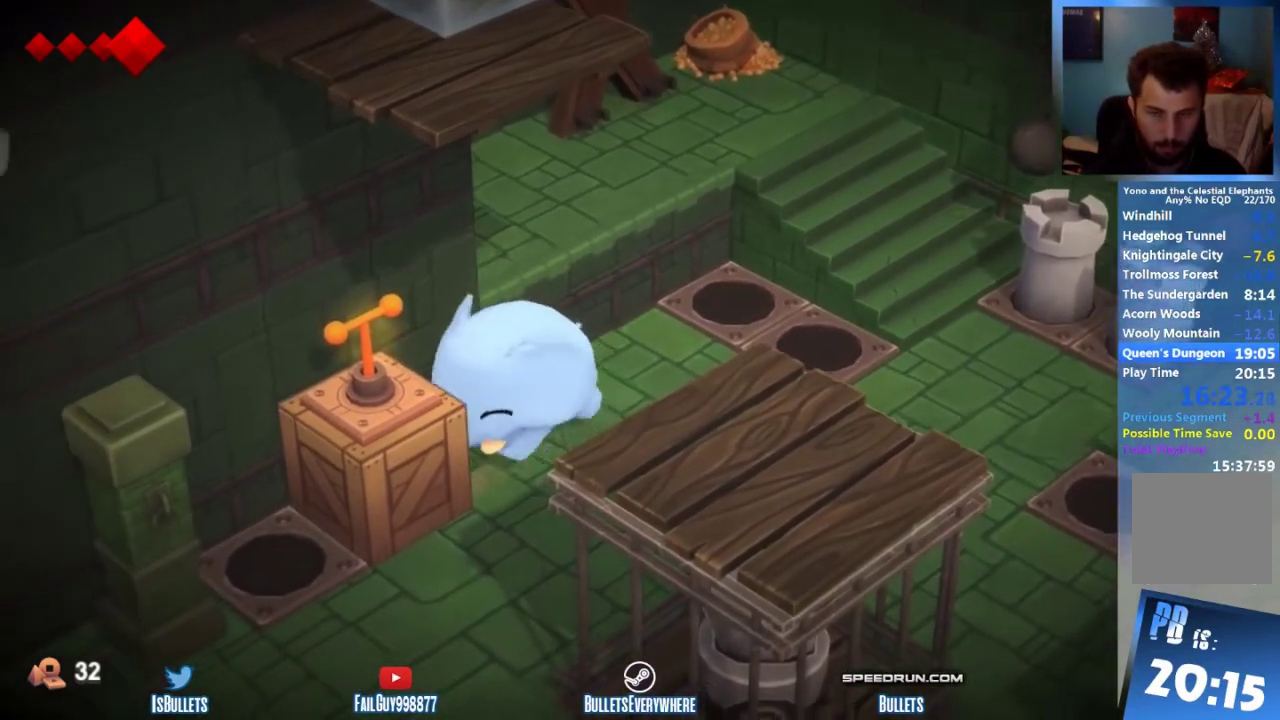
{"buttons": [], "left_stick": "down-left", "right_stick": "center"}